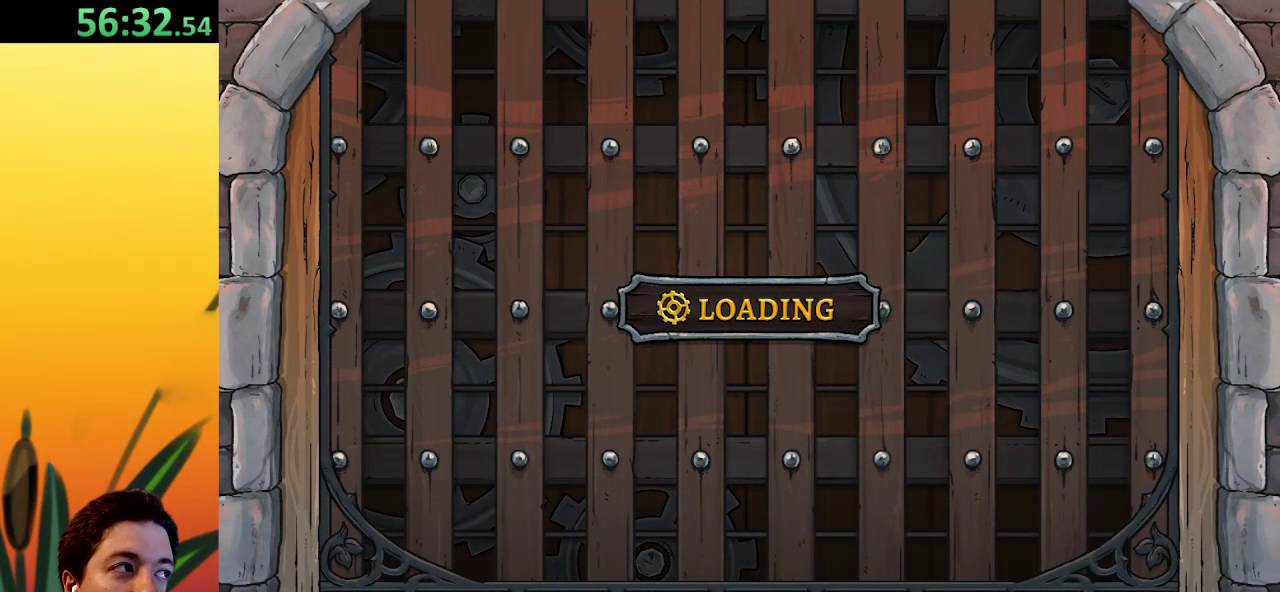
Gameplay with keyboard; each line is a JSON object with the keys held at the frame after it. "events" lists presses ("down") and releases ("up") of "a", "c", "d", "down", "left", "right", "s", "up", "x" and "z" between this image and that frame as [ms after this image, input, new state], when the widget could be followed in between. No other keys are recorded. Mouse input is not recorded.
{"keys": ["right"], "events": [[500, "right", "down"]]}
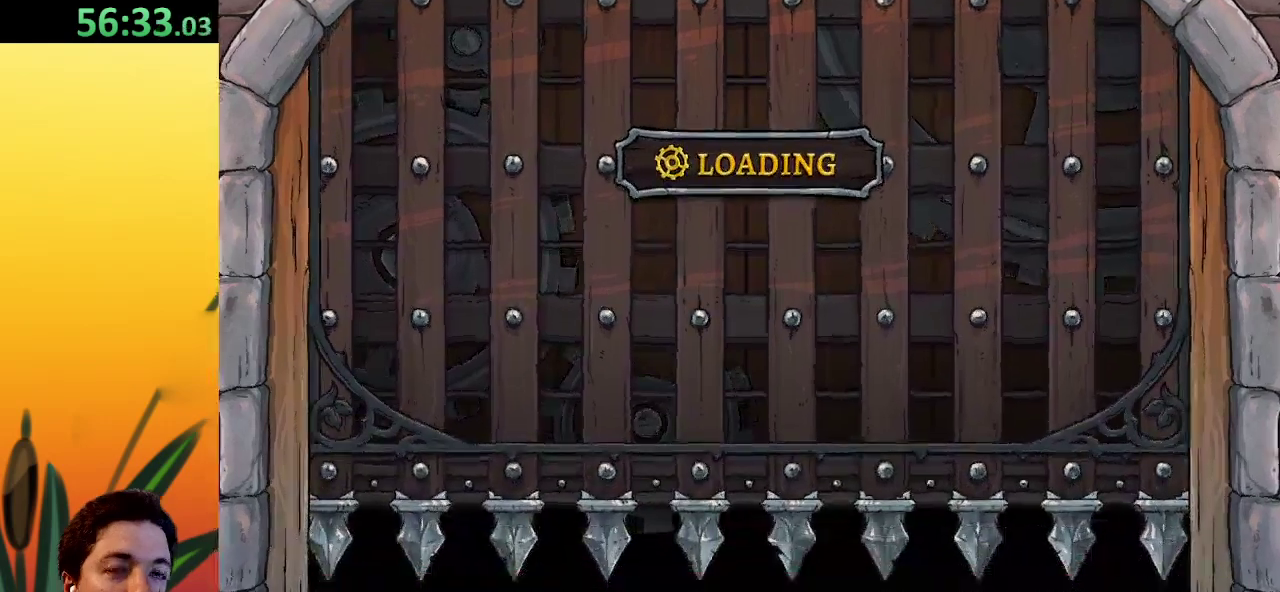
{"keys": ["right"], "events": []}
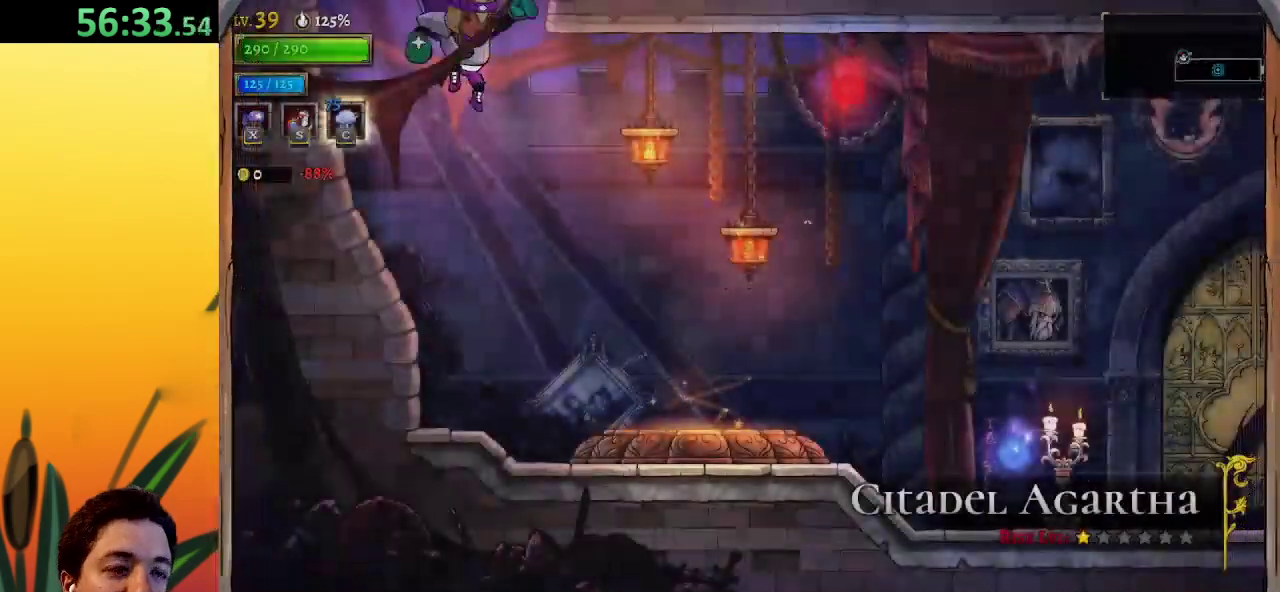
{"keys": ["right"], "events": []}
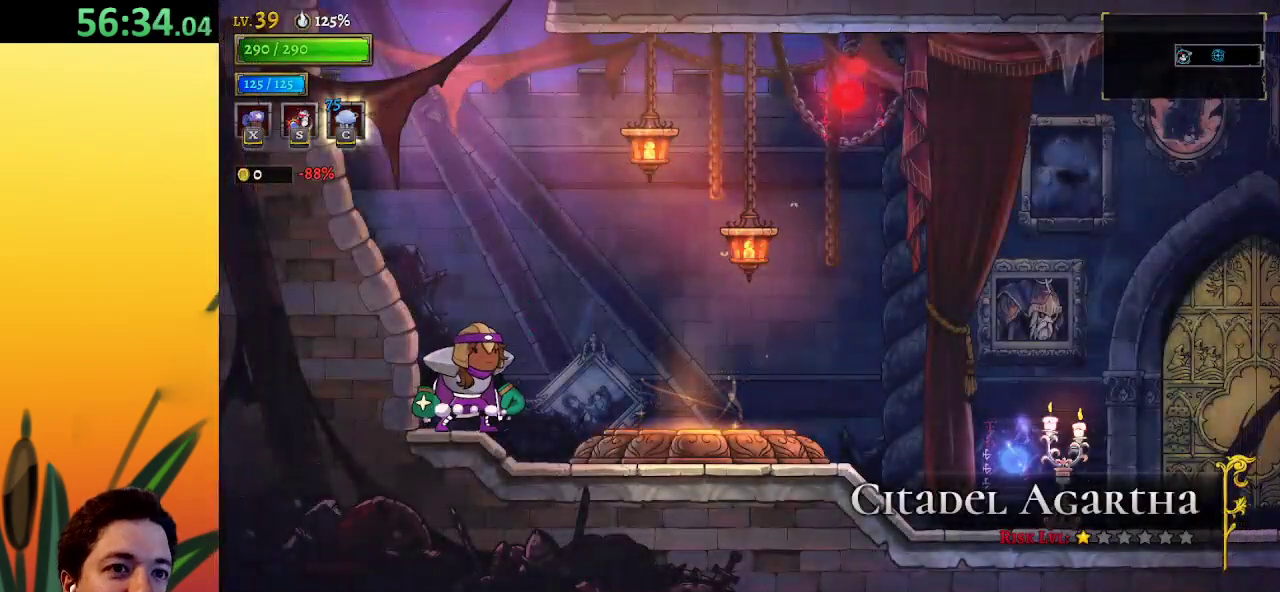
{"keys": ["right"], "events": []}
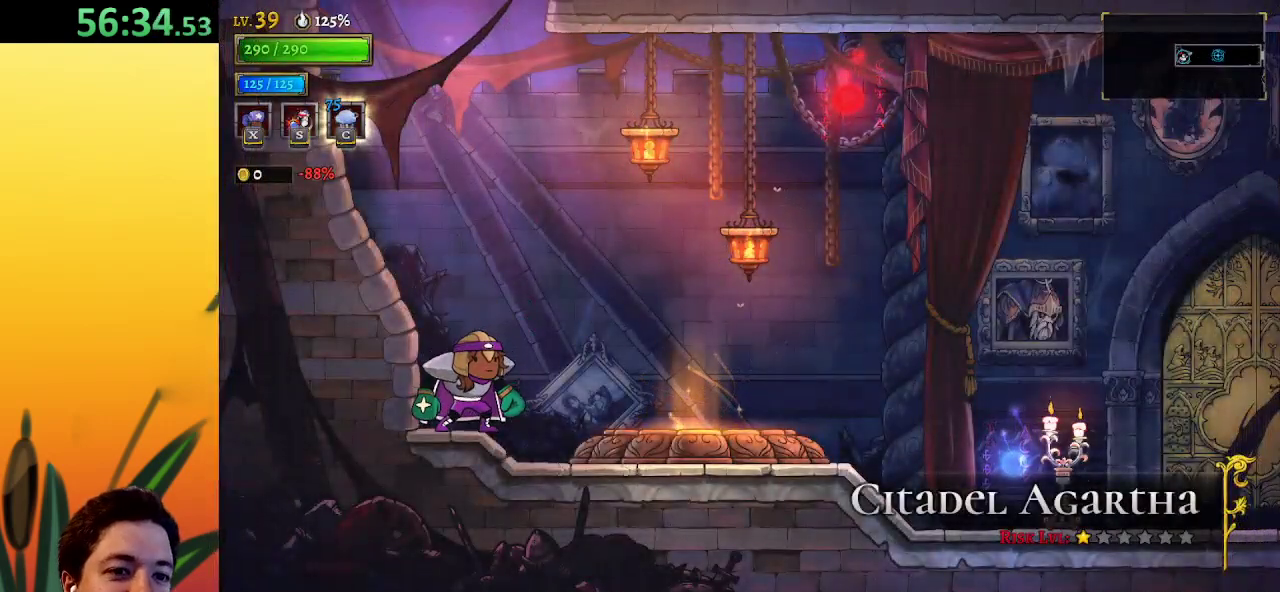
{"keys": ["right"], "events": []}
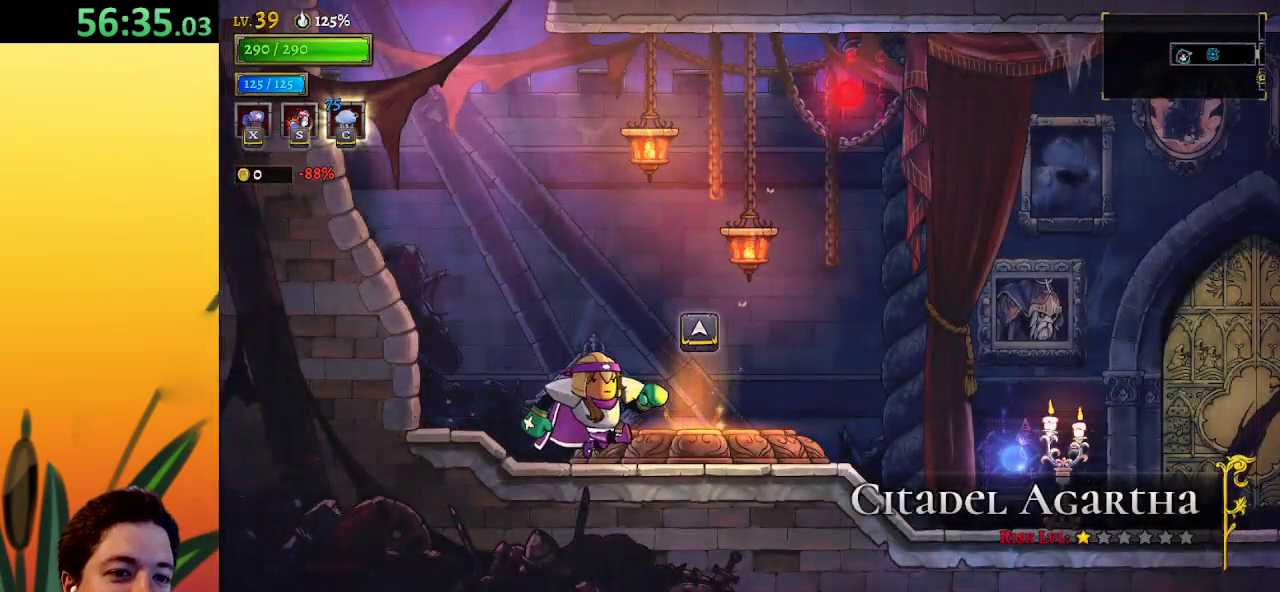
{"keys": [], "events": [[83, "up", "down"], [183, "right", "up"], [233, "up", "up"], [317, "up", "down"], [467, "up", "up"]]}
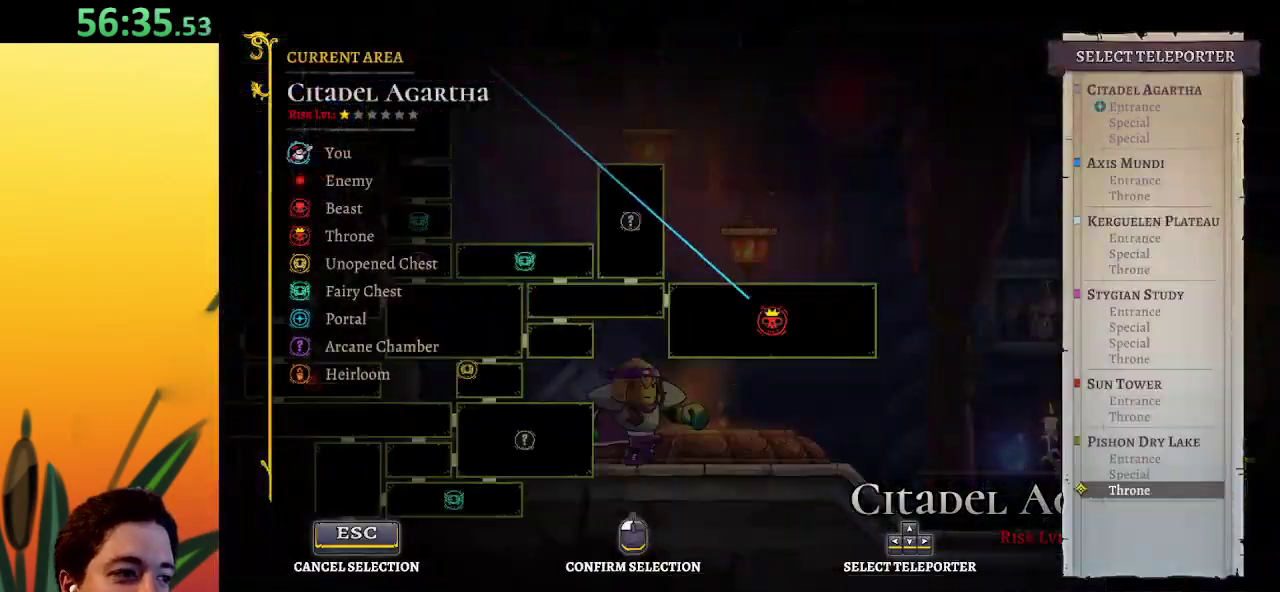
{"keys": [], "events": []}
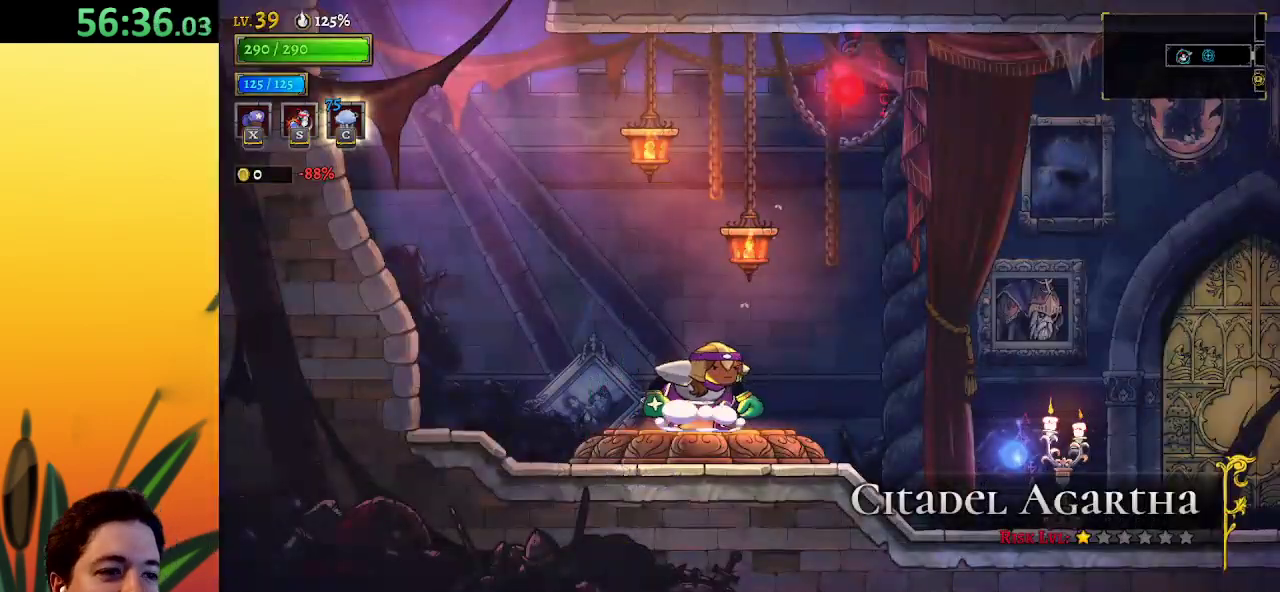
{"keys": [], "events": []}
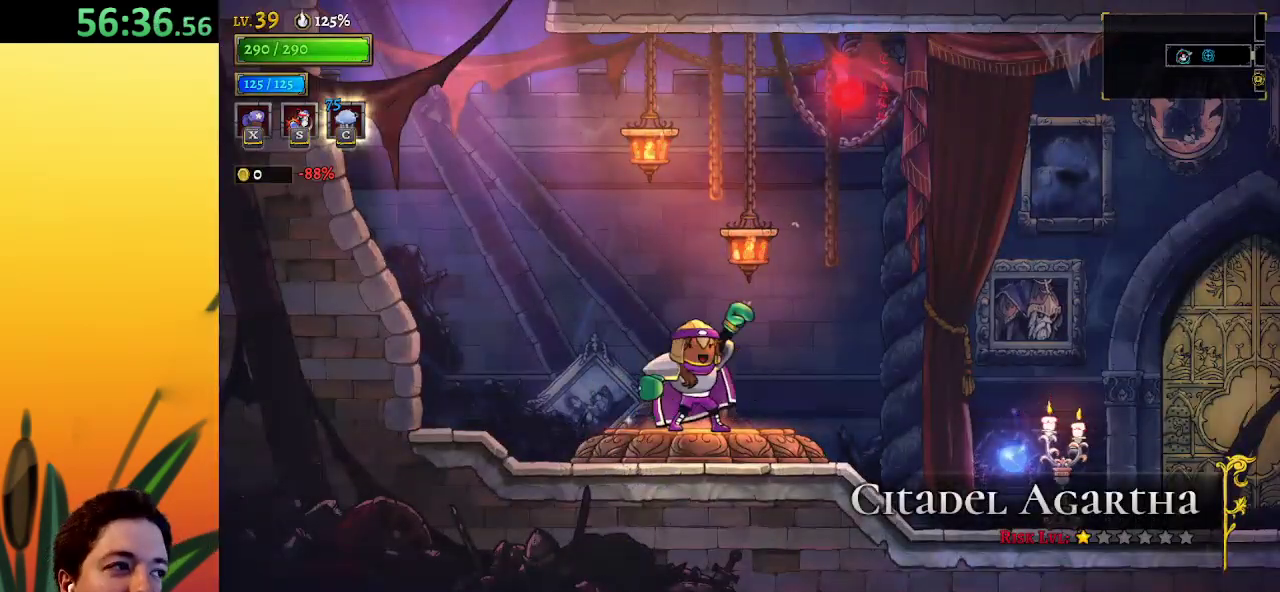
{"keys": [], "events": []}
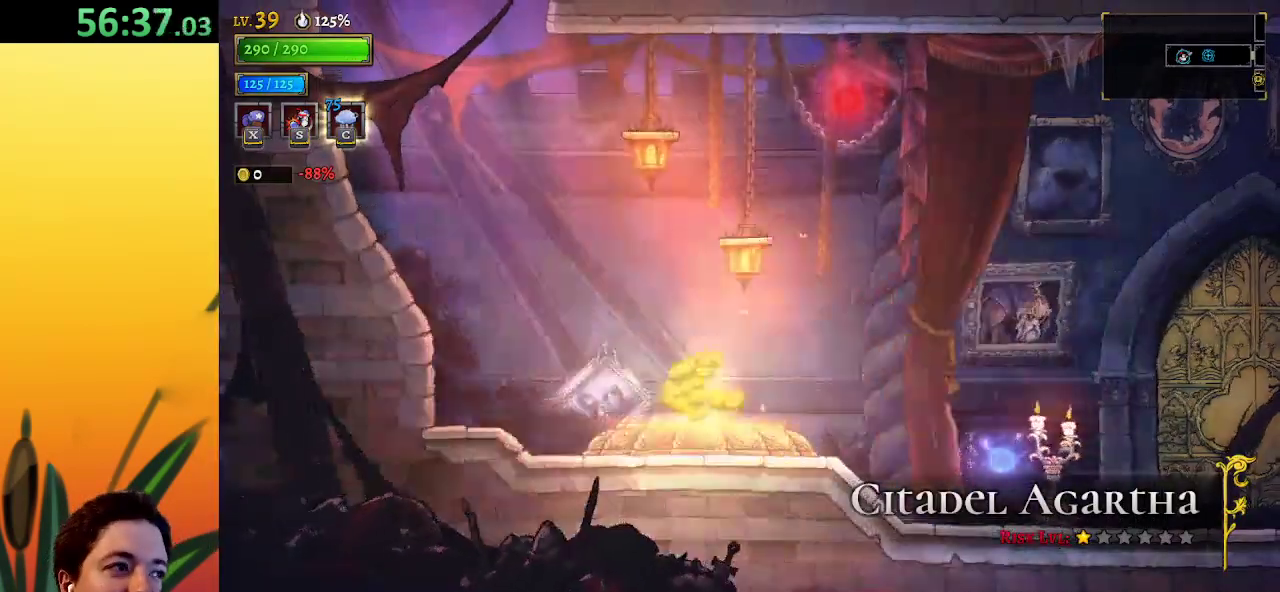
{"keys": [], "events": []}
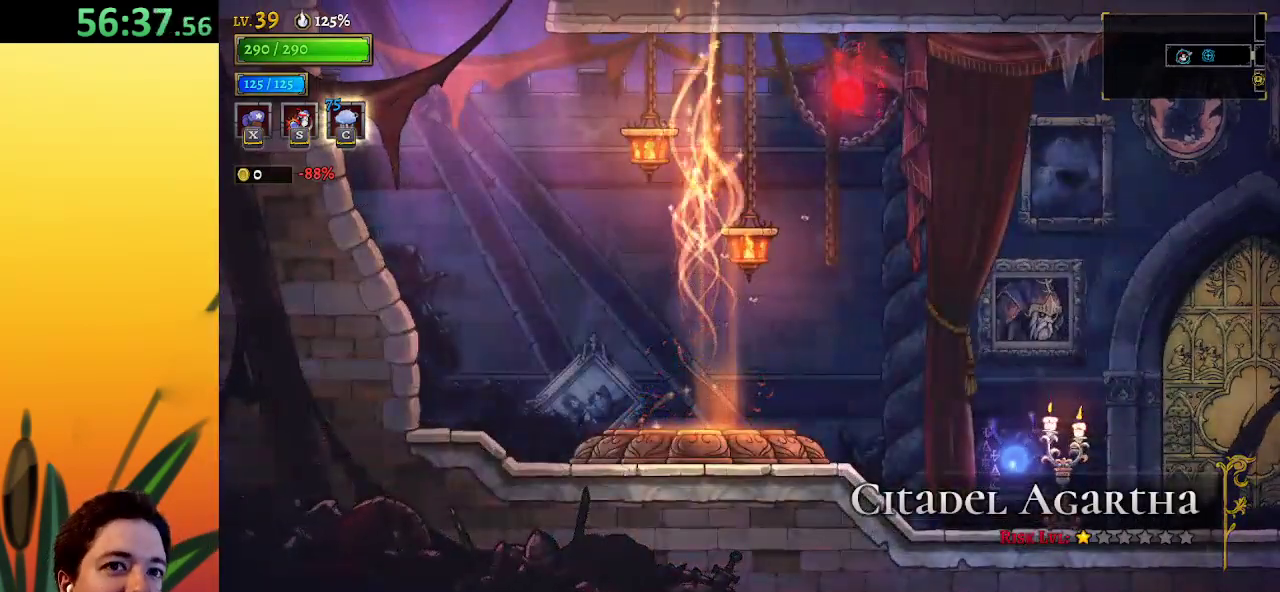
{"keys": [], "events": []}
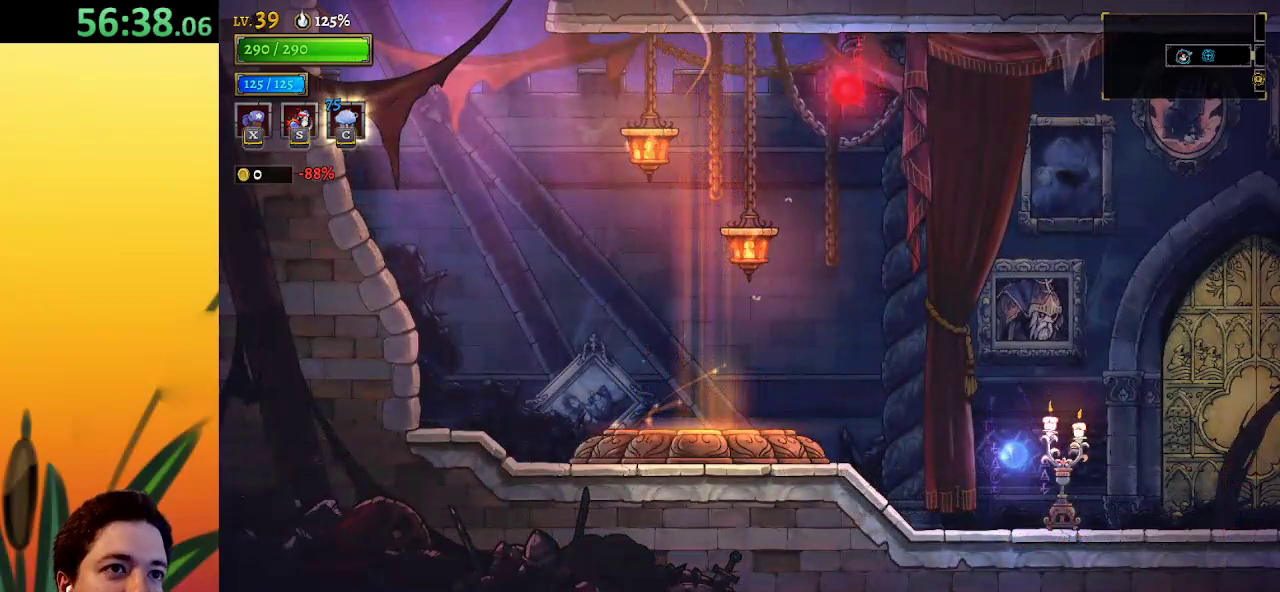
{"keys": [], "events": []}
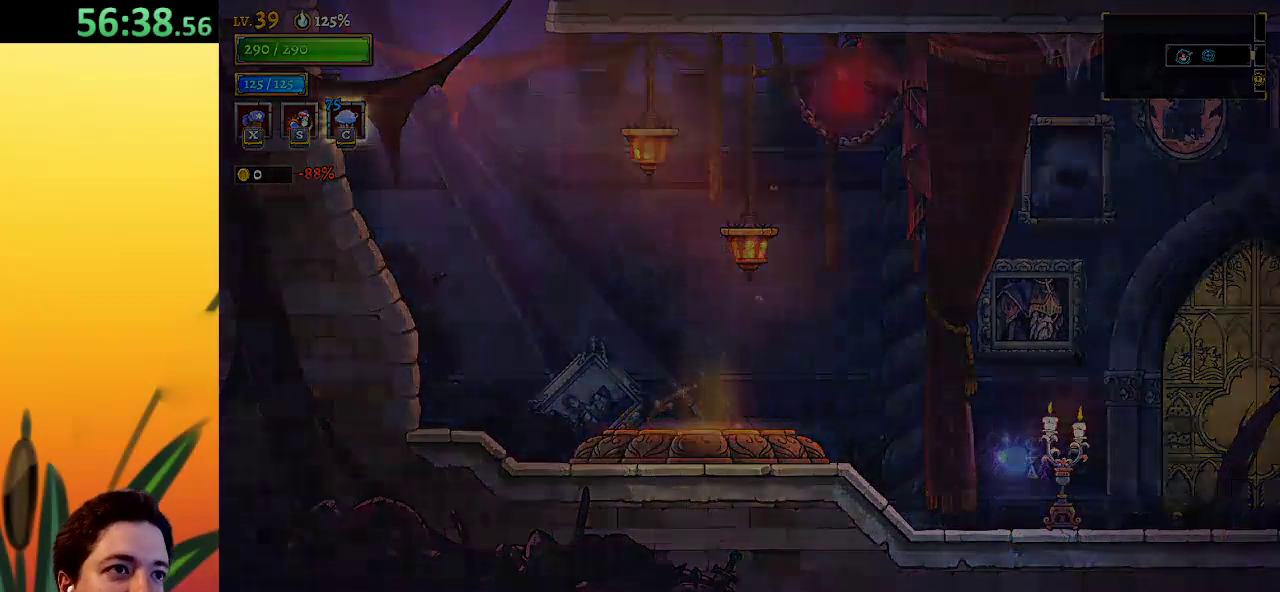
{"keys": [], "events": []}
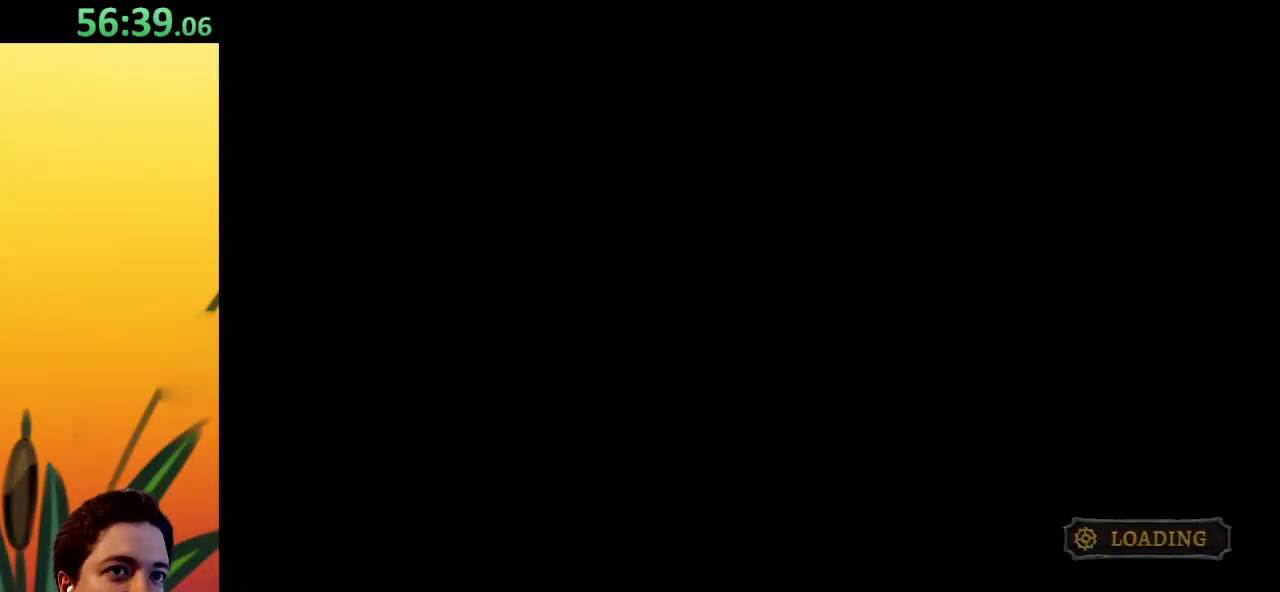
{"keys": [], "events": []}
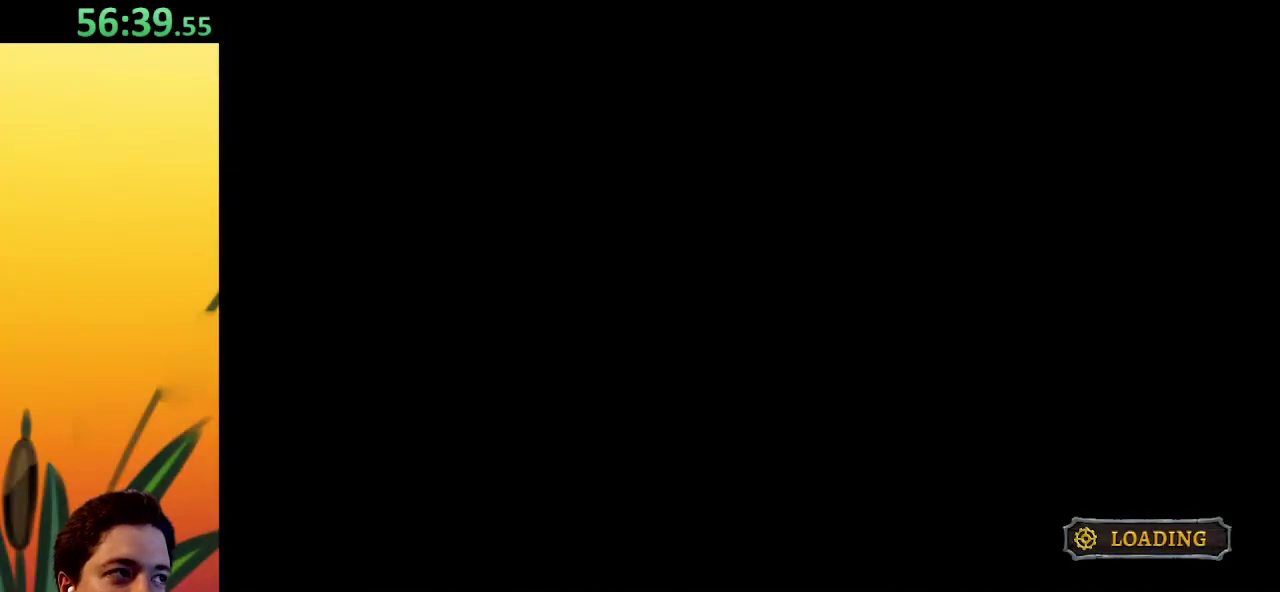
{"keys": [], "events": []}
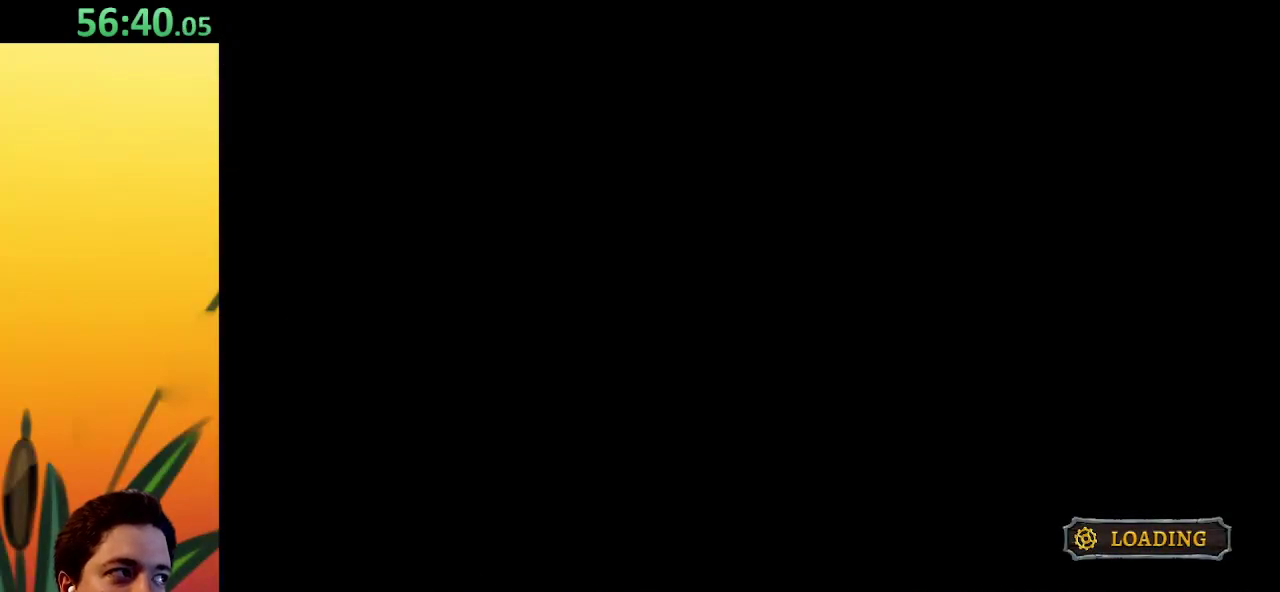
{"keys": [], "events": []}
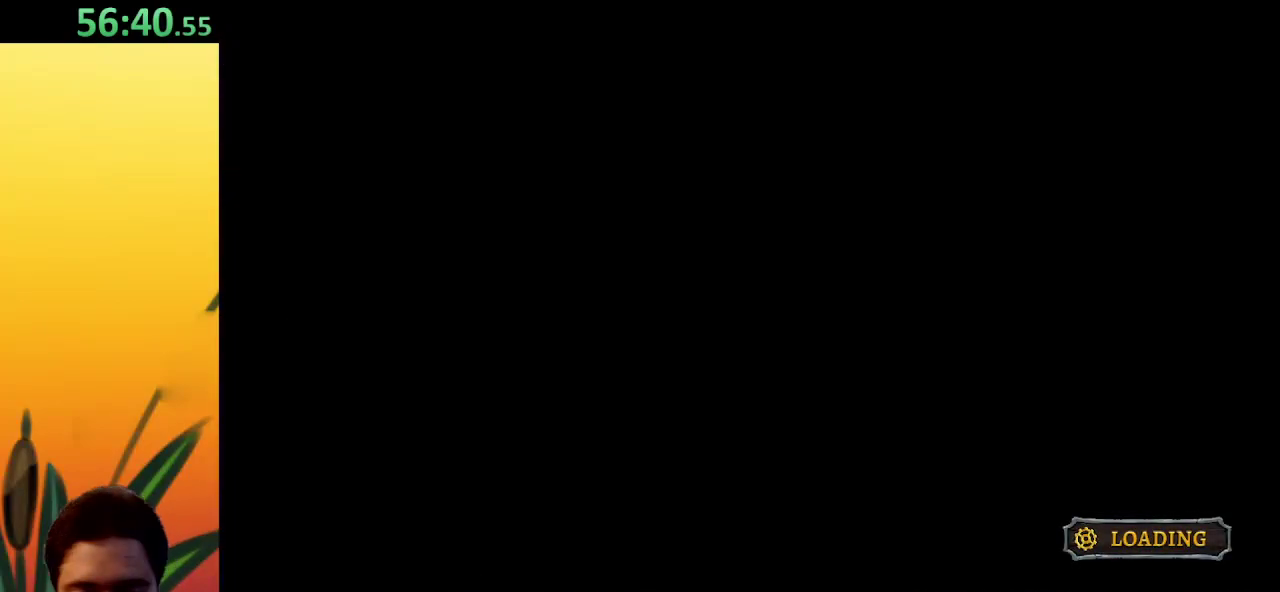
{"keys": ["right"], "events": [[233, "right", "down"]]}
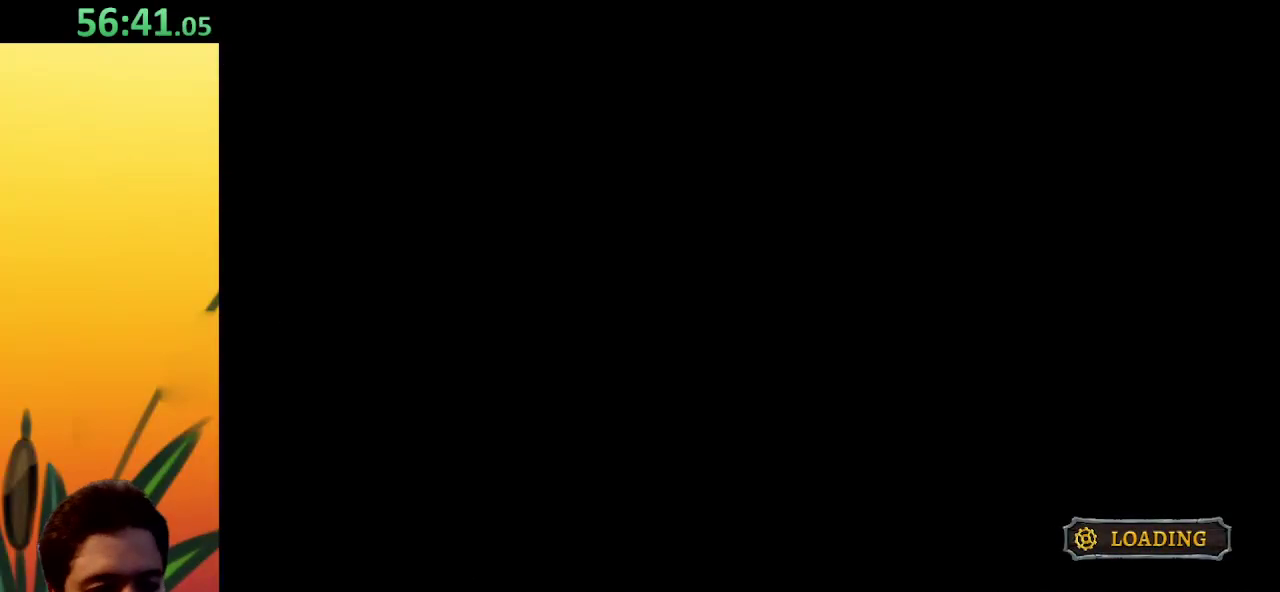
{"keys": ["right"], "events": []}